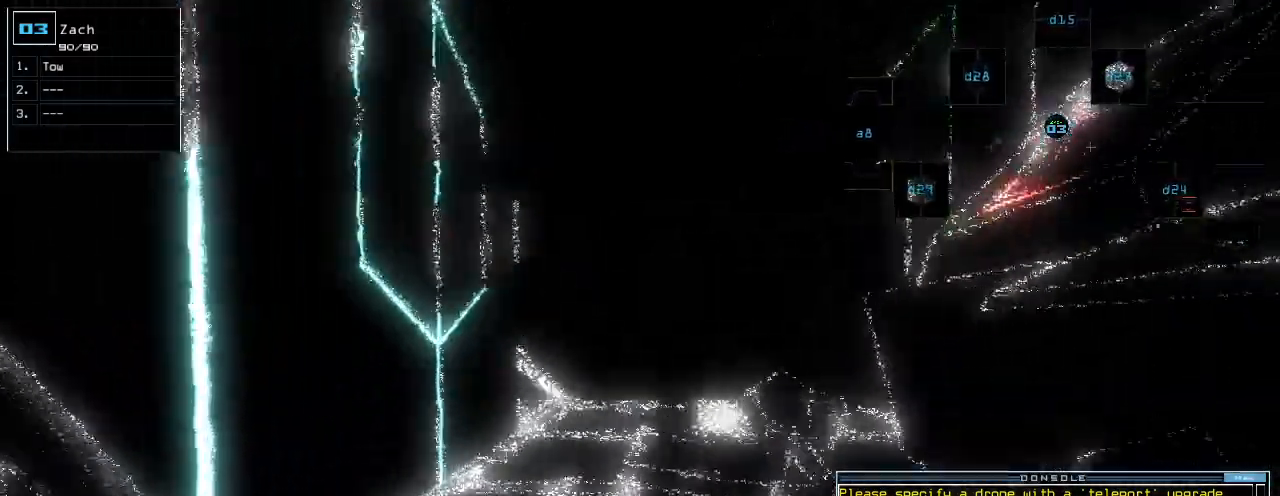
Gameplay with keyboard; each line is a JSON object with the keys held at the frame after it. "events" lists presses ("down") and releases ("up") of ".", "0", "1", "2", "3", "4", "5", "6", "7", "8", "9", "a", "b", "backspace", "c", "caps_lock", "comma", "ctrl_l", "ctrl_r", "d", "down", "e", "equals", "escape", "f", "f1", "f11", "f12", "g", "h", "i", "j", "k", "l", "left", "m", "minus", "n", "o", "p", "q", "quote", "r", "return", "right", "s", "semicolon", "shift_l", "shift_r", "space", "t", "tab", "tilde", "u", "up", "v", "w", "x", "y" and "z" between this image and that frame as [ms after this image, input, new state], when the widget could be followed in between. No other keys are recorded. Mouse input is not recorded. Not read: other_keys.
{"keys": ["up"], "events": [[140, "4", "down"], [220, "4", "up"]]}
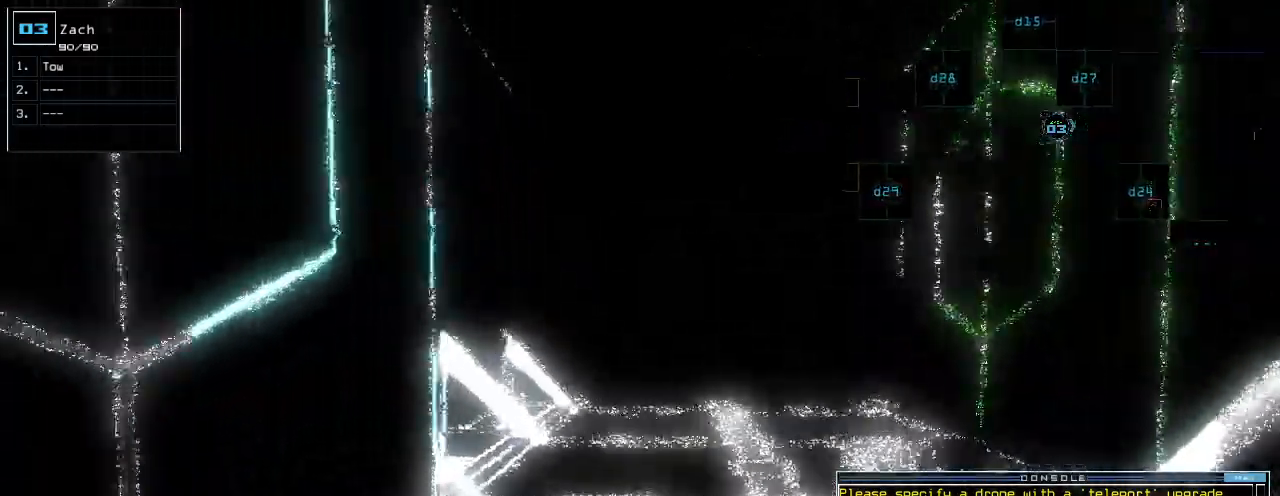
{"keys": ["up"], "events": [[100, "right", "down"], [200, "right", "up"]]}
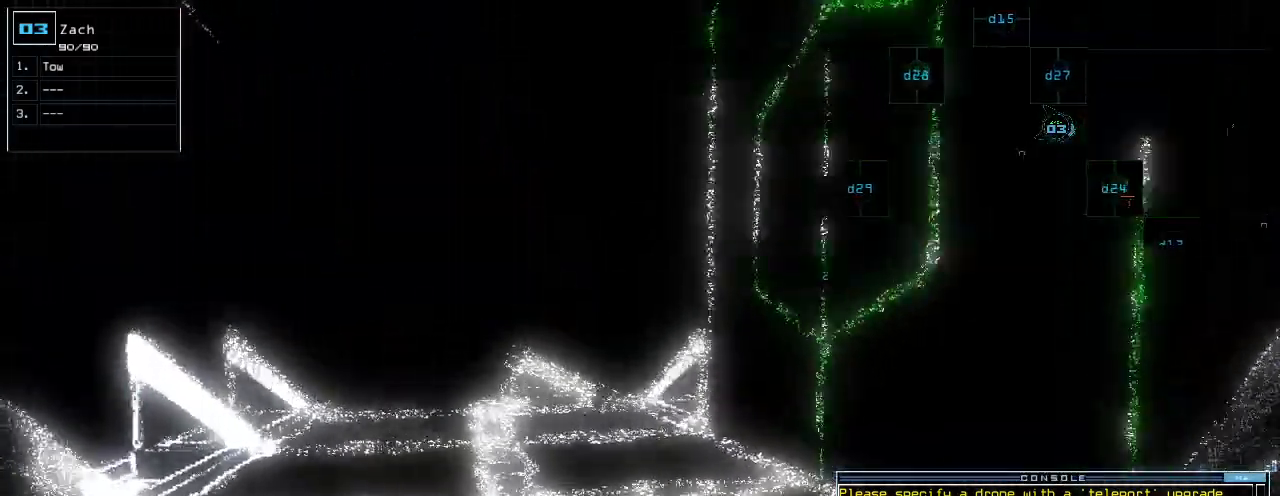
{"keys": ["up"], "events": [[40, "right", "down"], [140, "right", "up"], [360, "return", "down"], [460, "return", "up"]]}
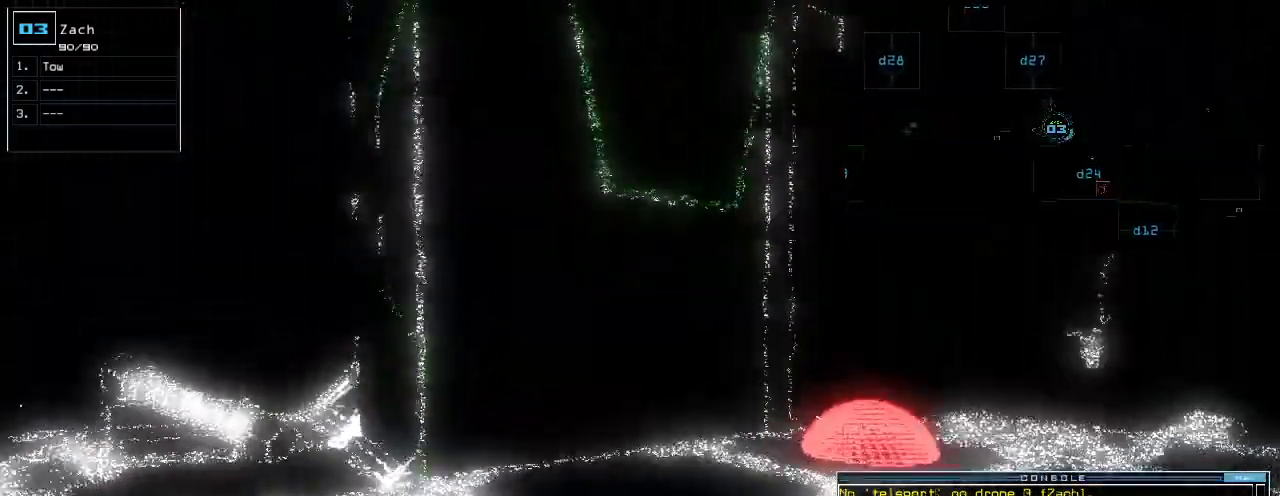
{"keys": ["up"], "events": [[320, "right", "down"], [440, "right", "up"]]}
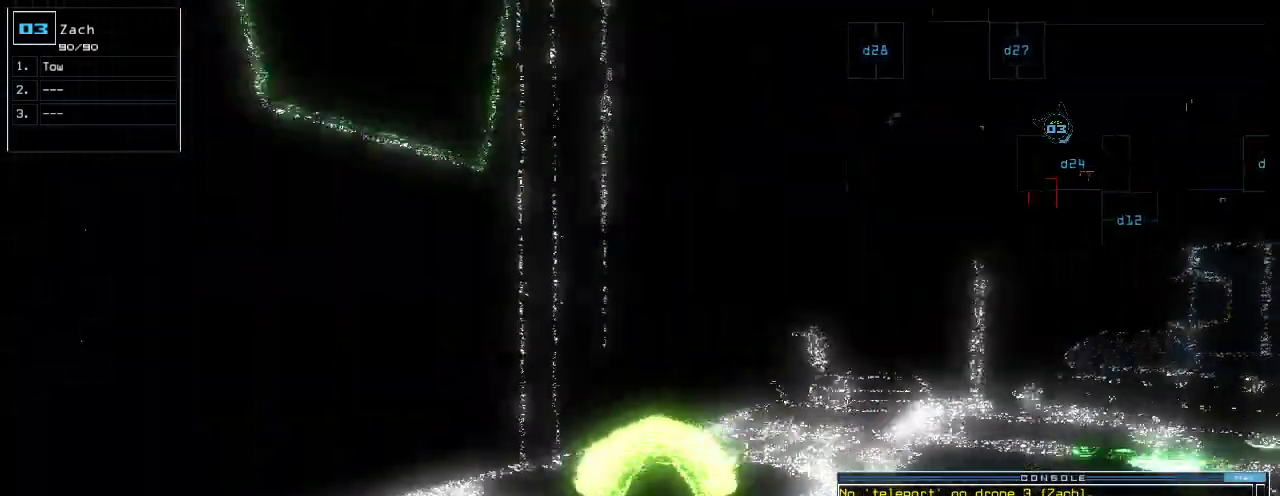
{"keys": ["up"], "events": [[120, "up", "up"], [140, "left", "down"], [340, "up", "down"], [380, "left", "up"]]}
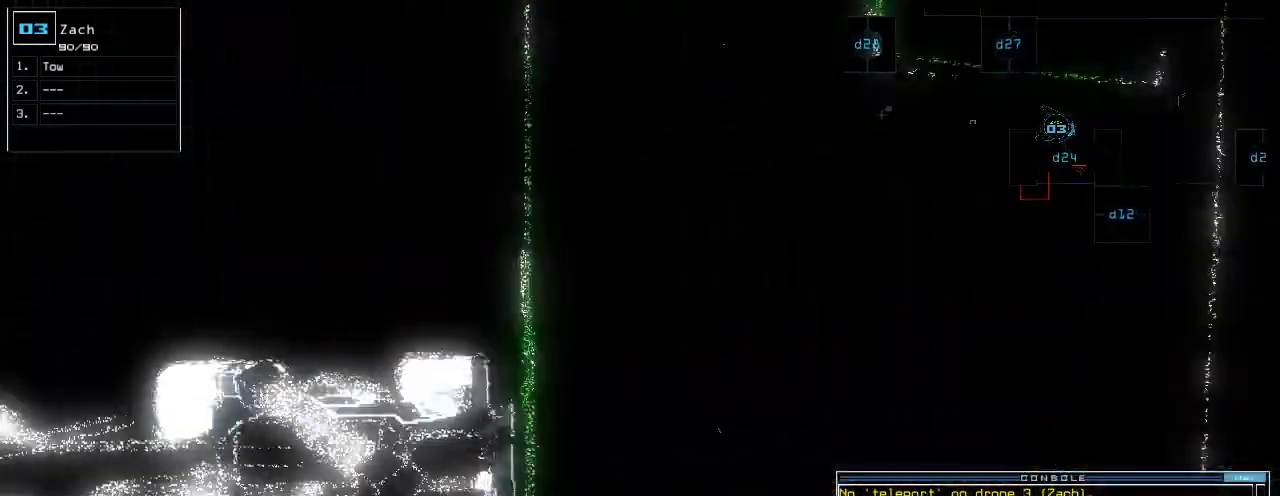
{"keys": [], "events": [[80, "right", "down"], [480, "up", "up"], [500, "right", "up"]]}
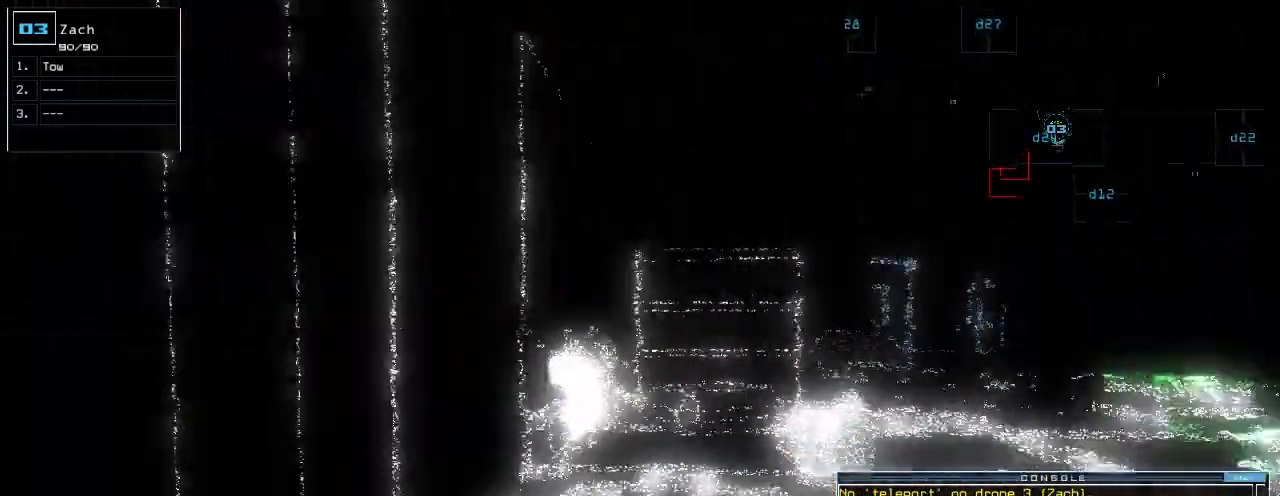
{"keys": []}
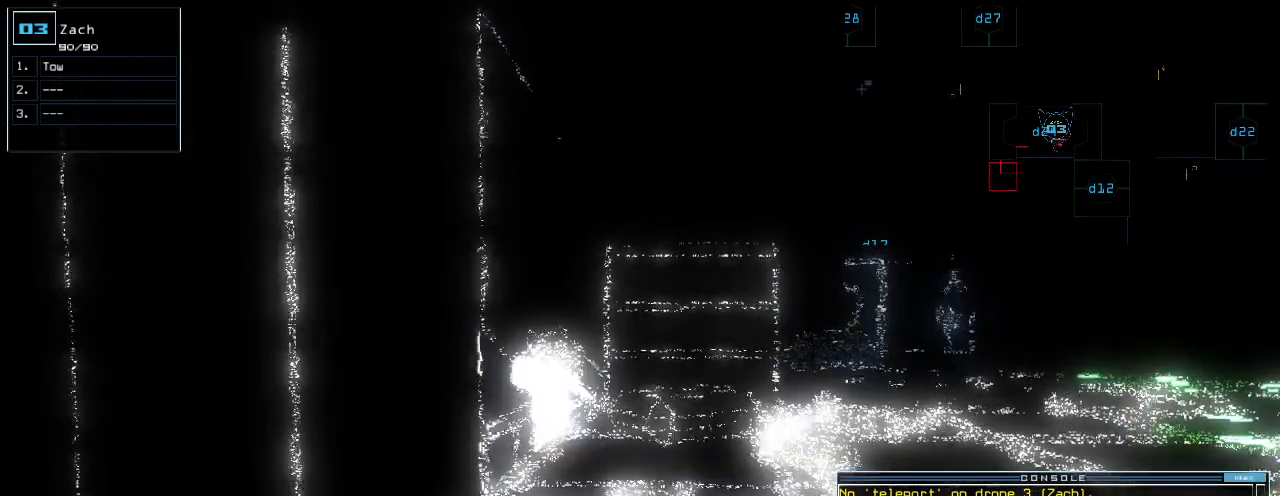
{"keys": ["w"], "events": [[380, "s", "down"], [440, "s", "up"], [500, "w", "down"]]}
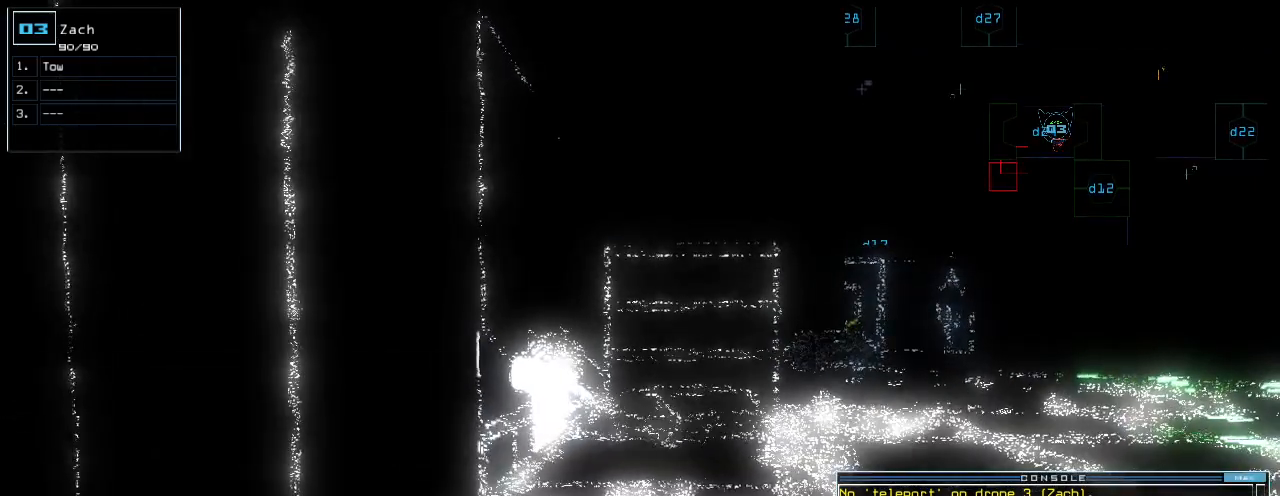
{"keys": ["space"], "events": [[40, "a", "down"], [120, "space", "down"], [120, "w", "up"], [160, "a", "up"], [220, "space", "up"], [340, "1", "down"], [440, "1", "up"], [480, "space", "down"]]}
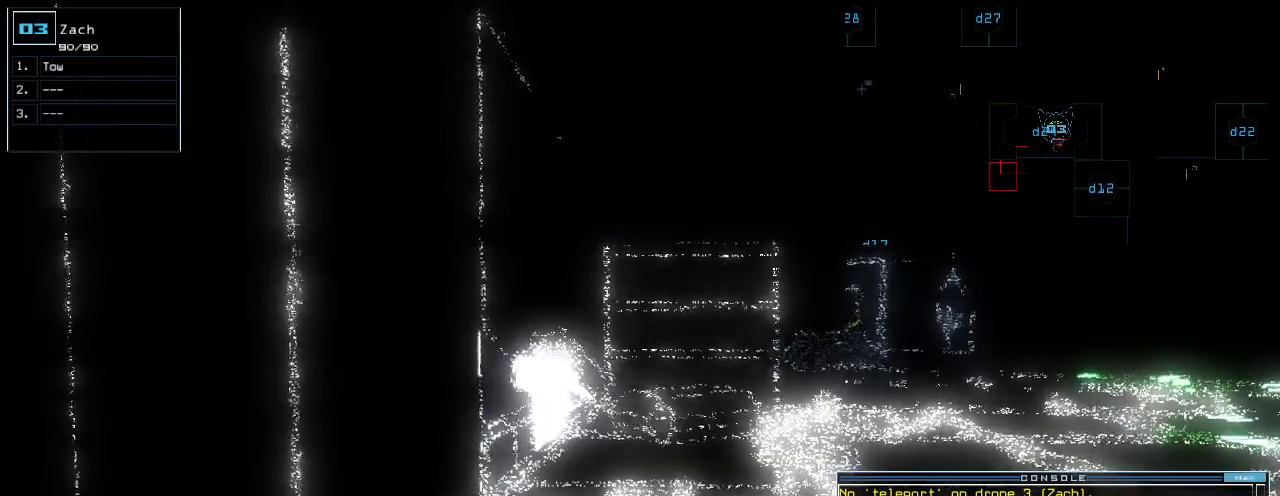
{"keys": ["a"], "events": [[80, "space", "up"], [240, "t", "down"], [300, "t", "up"], [400, "r", "down"], [480, "r", "up"], [500, "a", "down"]]}
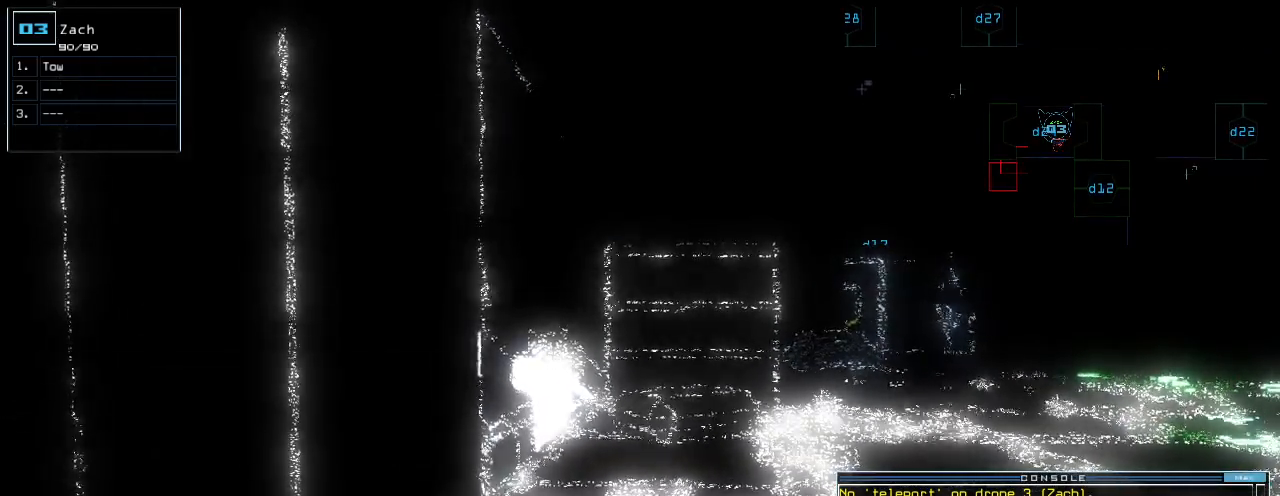
{"keys": [], "events": [[60, "a", "up"], [80, "return", "down"], [140, "return", "up"], [300, "space", "down"], [400, "space", "up"]]}
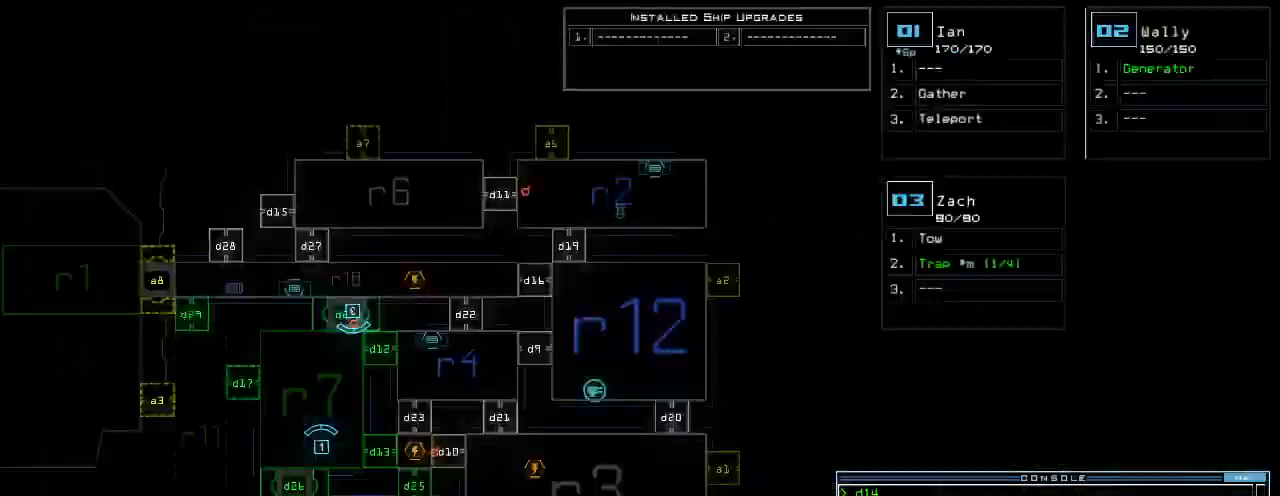
{"keys": [], "events": [[460, "1", "down"], [500, "1", "up"]]}
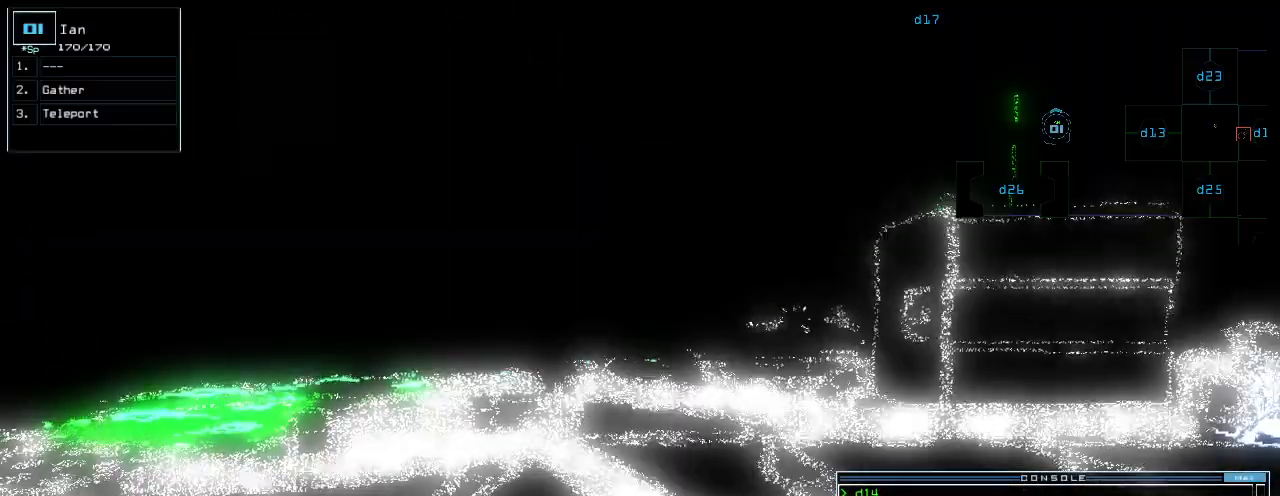
{"keys": ["down"], "events": [[420, "down", "down"]]}
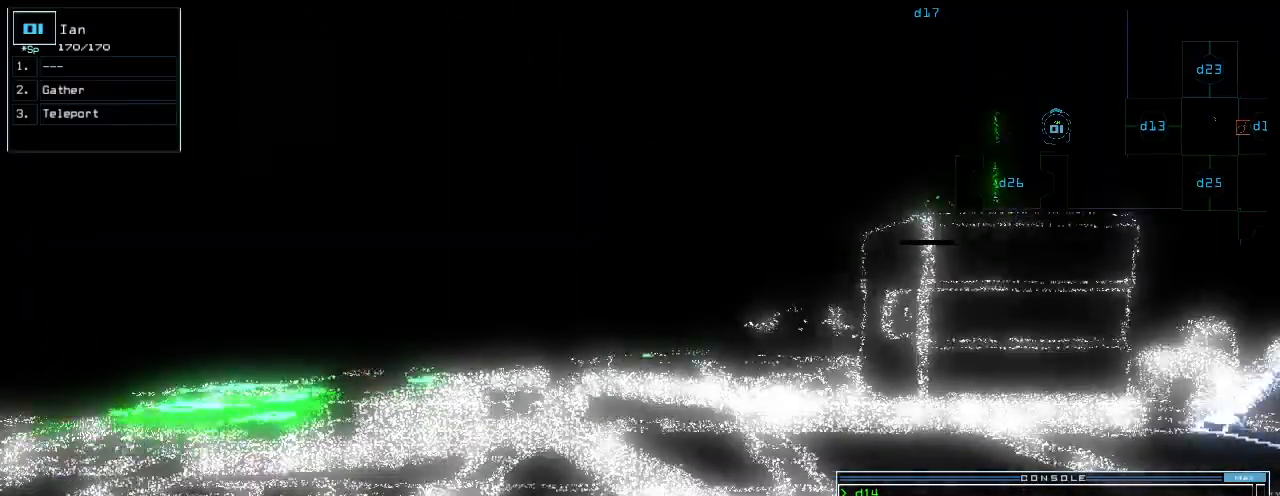
{"keys": [], "events": [[40, "down", "up"], [80, "down", "down"], [160, "down", "up"], [240, "down", "down"], [340, "down", "up"]]}
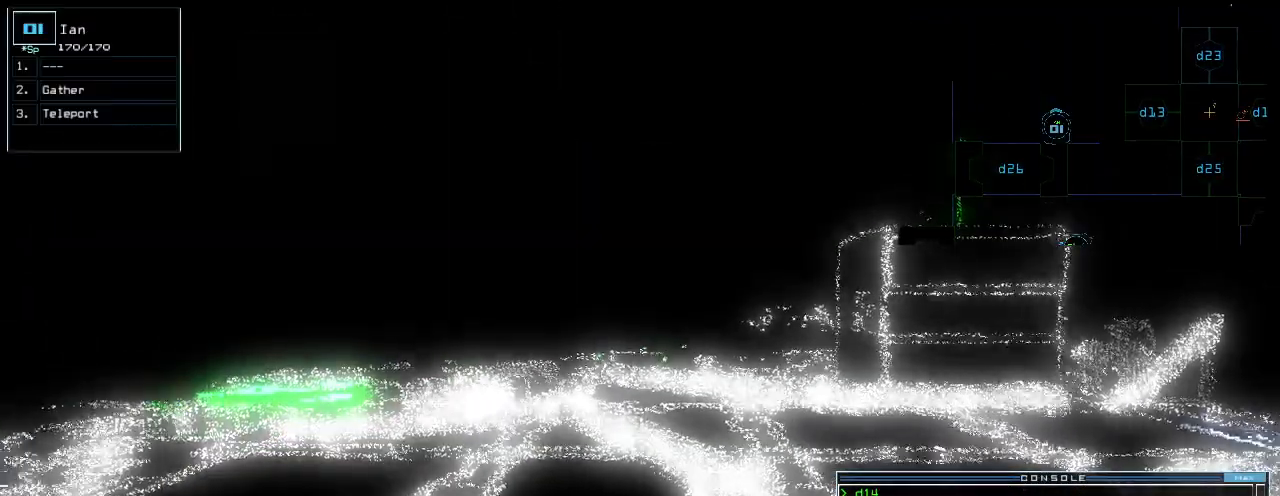
{"keys": [], "events": [[60, "space", "down"], [120, "space", "up"]]}
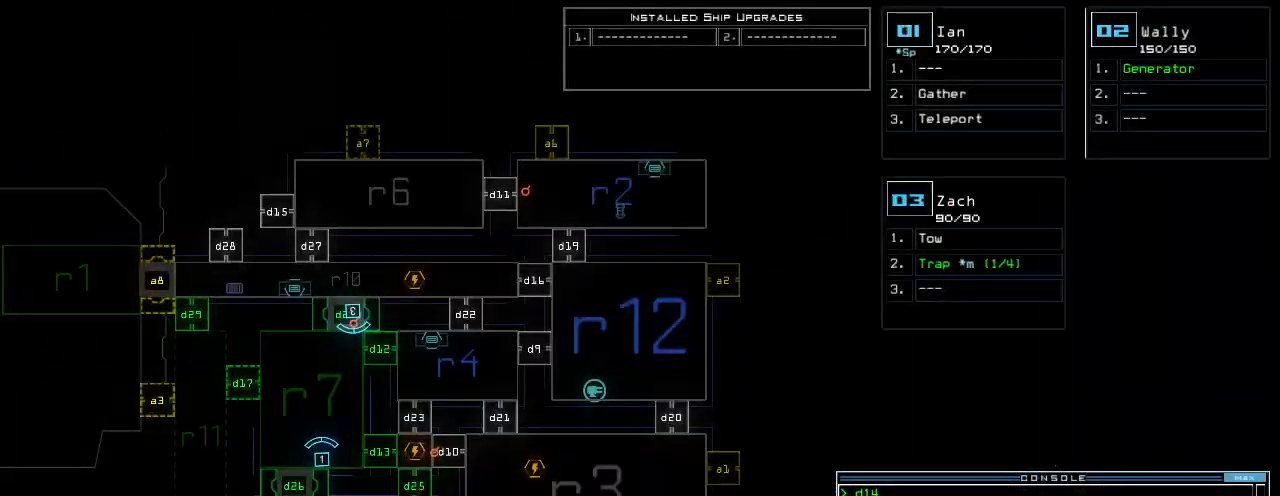
{"keys": [], "events": [[40, "3", "down"], [100, "3", "up"]]}
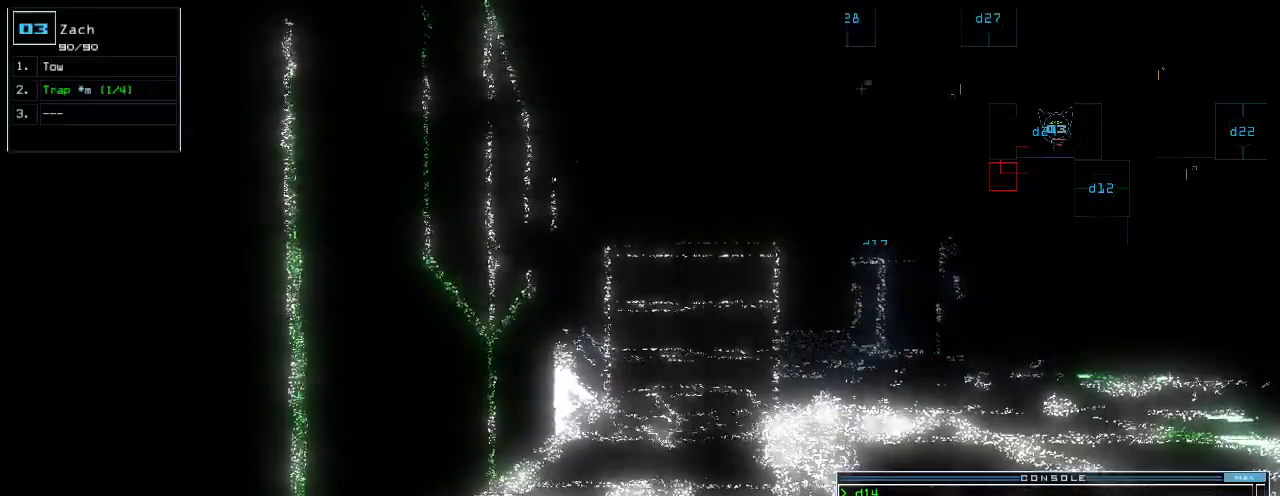
{"keys": [], "events": [[200, "p", "down"], [280, "p", "up"], [380, "i", "down"], [420, "i", "up"]]}
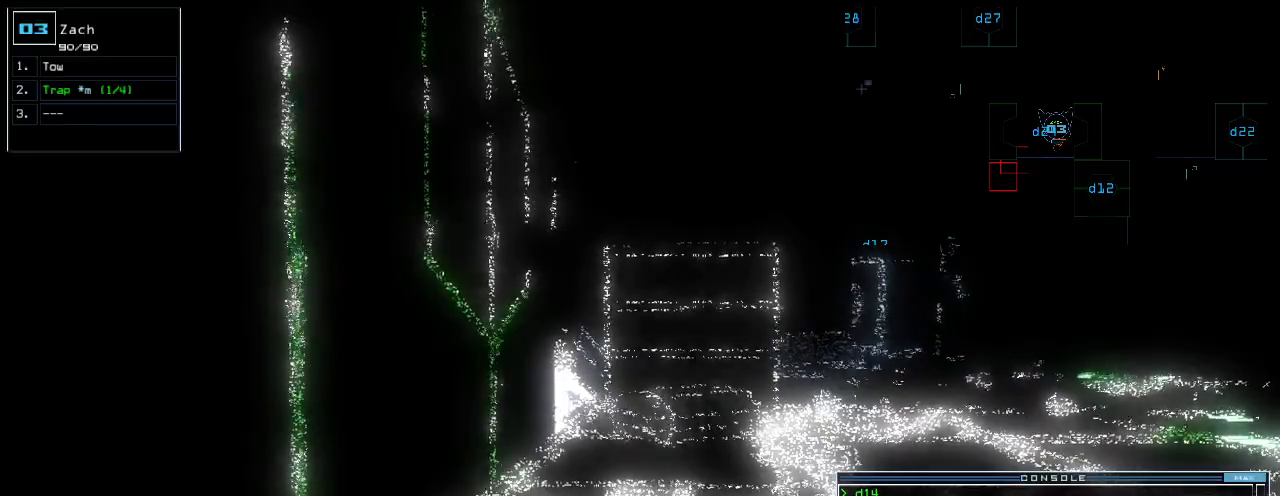
{"keys": ["up"], "events": [[380, "up", "down"]]}
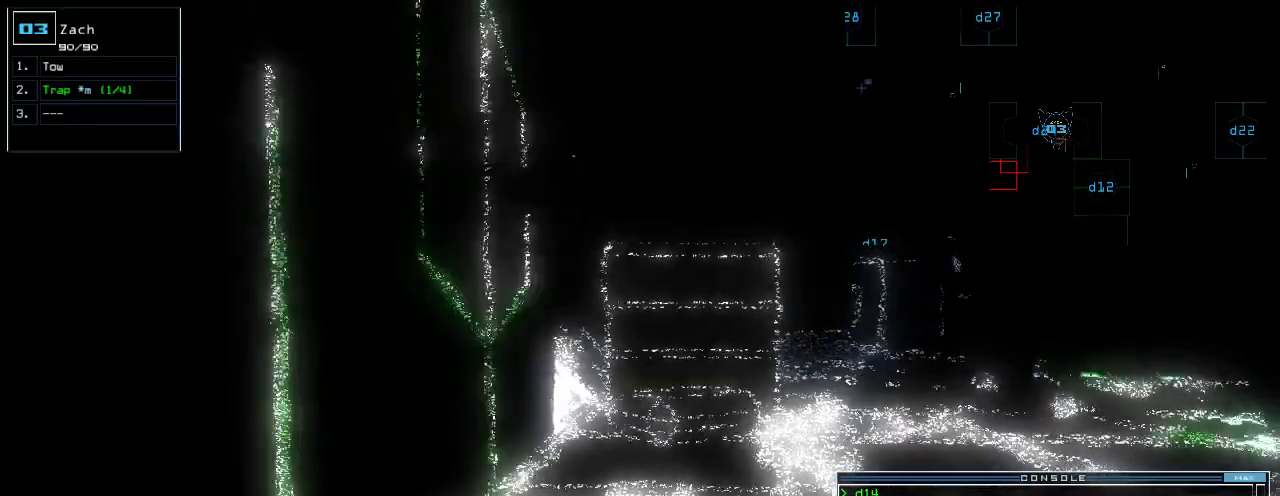
{"keys": ["down"], "events": [[120, "up", "up"], [200, "return", "down"], [260, "return", "up"], [360, "down", "down"]]}
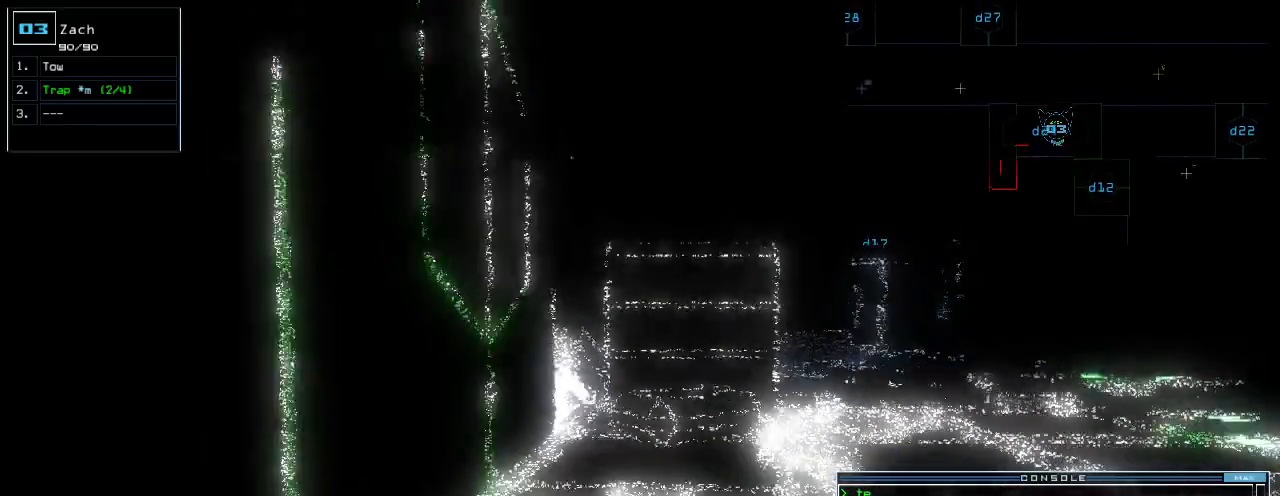
{"keys": [], "events": [[100, "down", "up"], [300, "space", "down"], [360, "space", "up"]]}
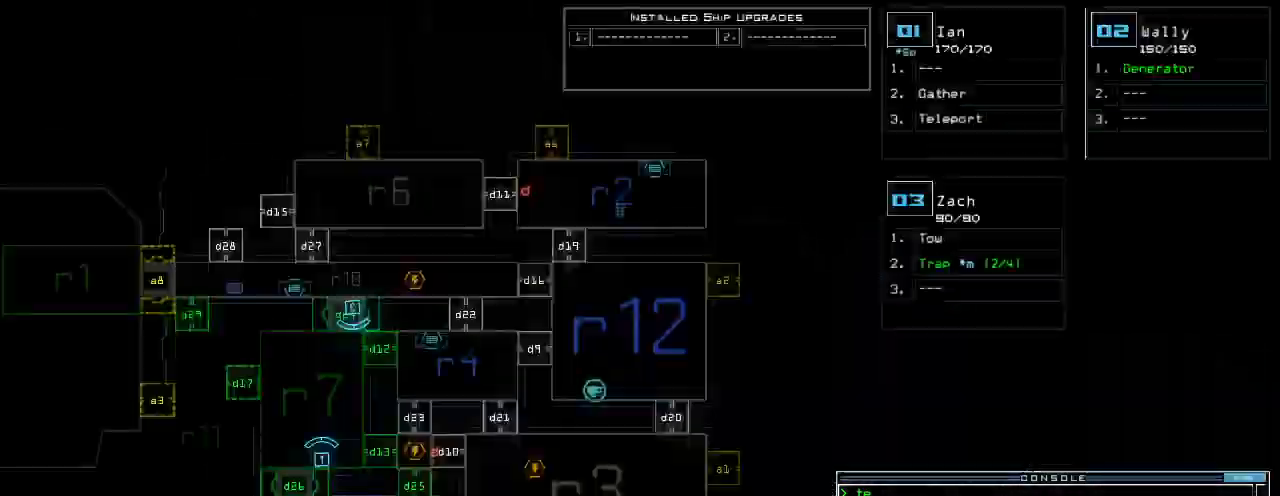
{"keys": [], "events": []}
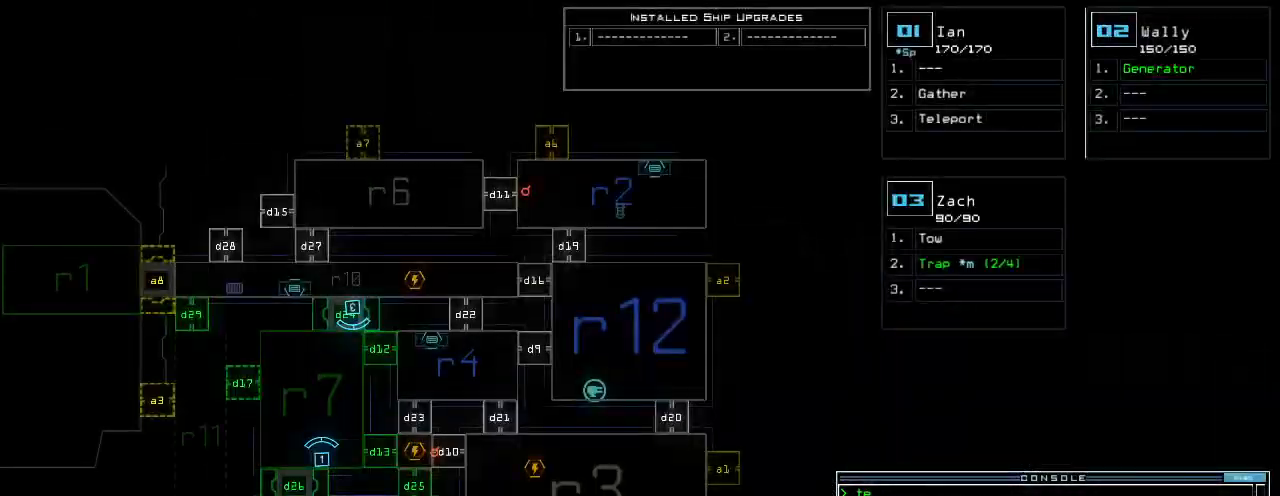
{"keys": [], "events": []}
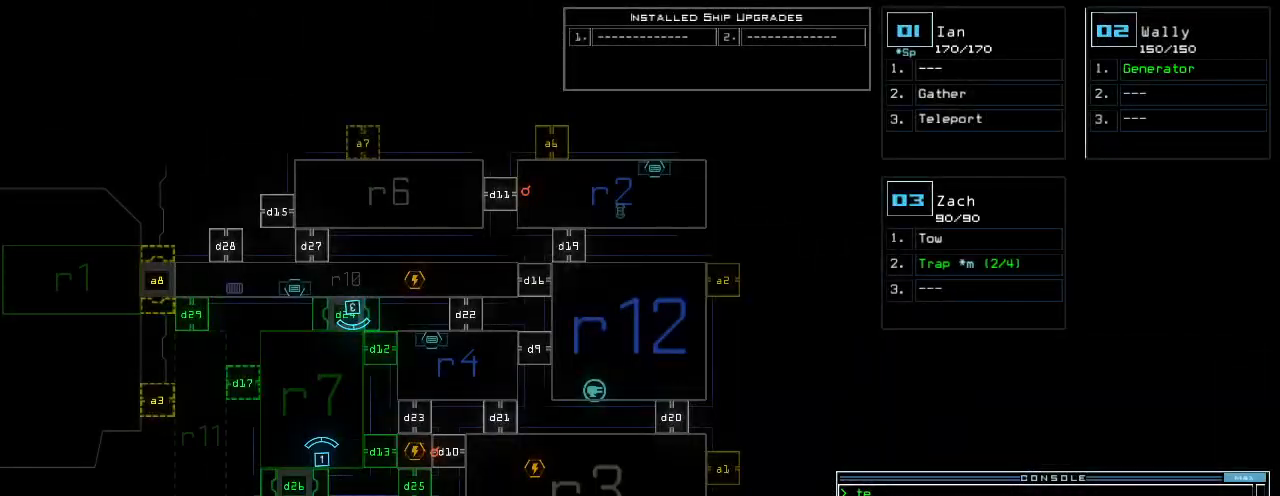
{"keys": [], "events": []}
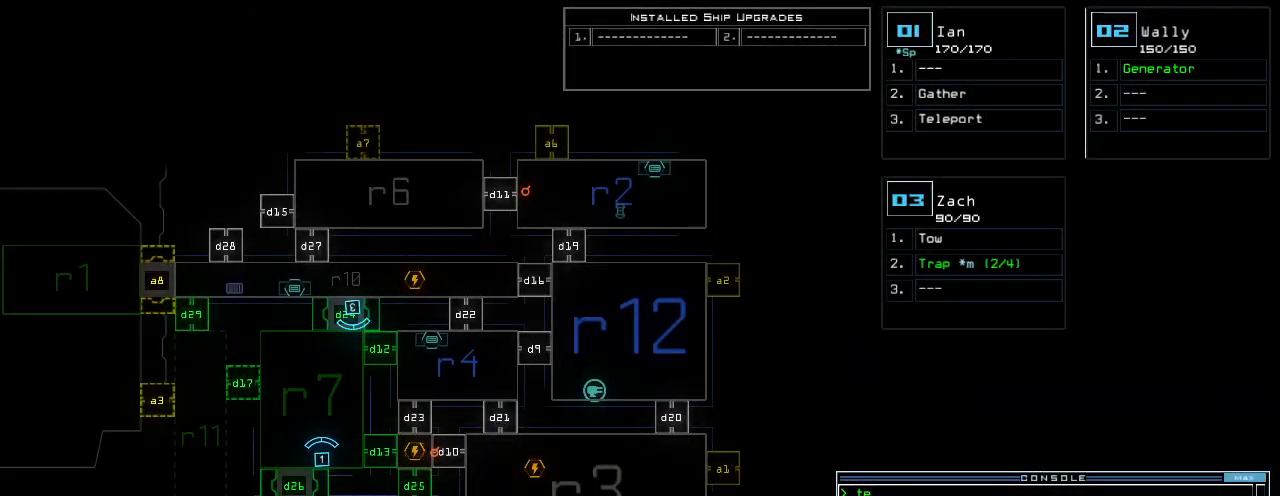
{"keys": [], "events": [[80, "1", "down"], [120, "1", "up"]]}
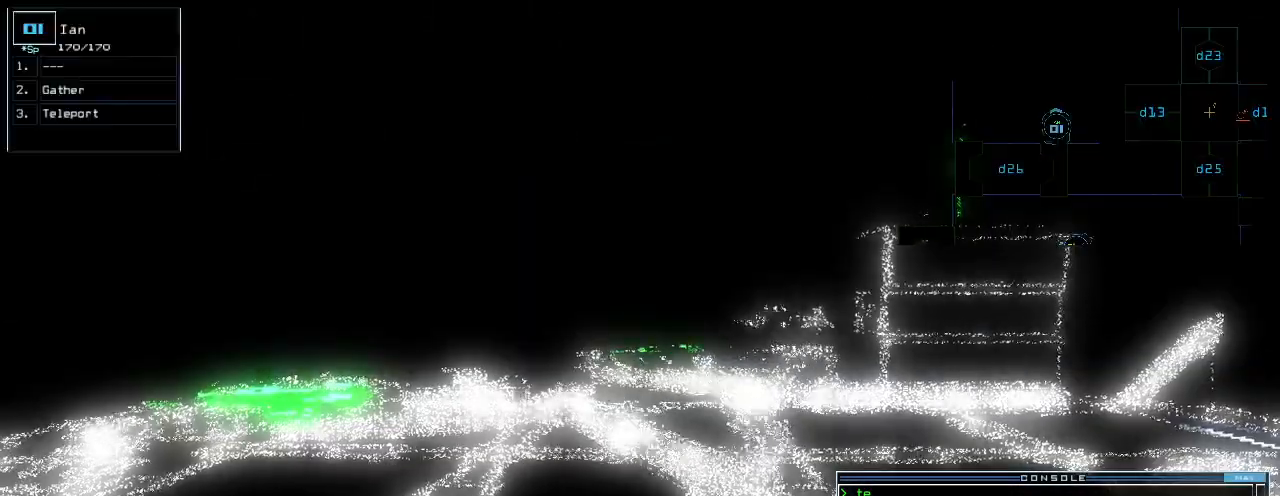
{"keys": ["up"], "events": [[340, "right", "down"], [360, "up", "down"], [440, "right", "up"]]}
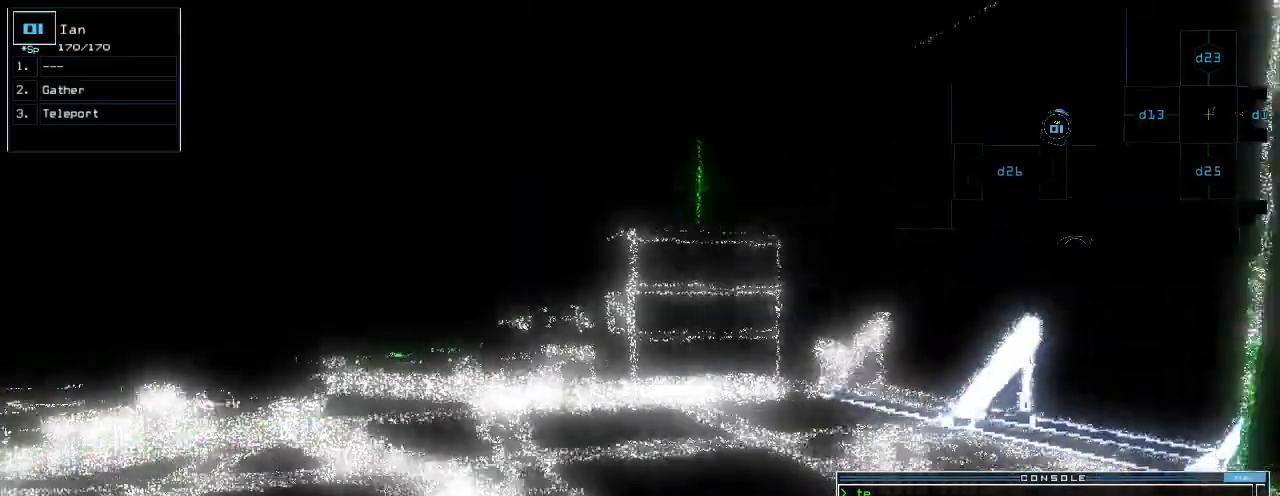
{"keys": ["down"], "events": [[100, "up", "up"], [360, "down", "down"]]}